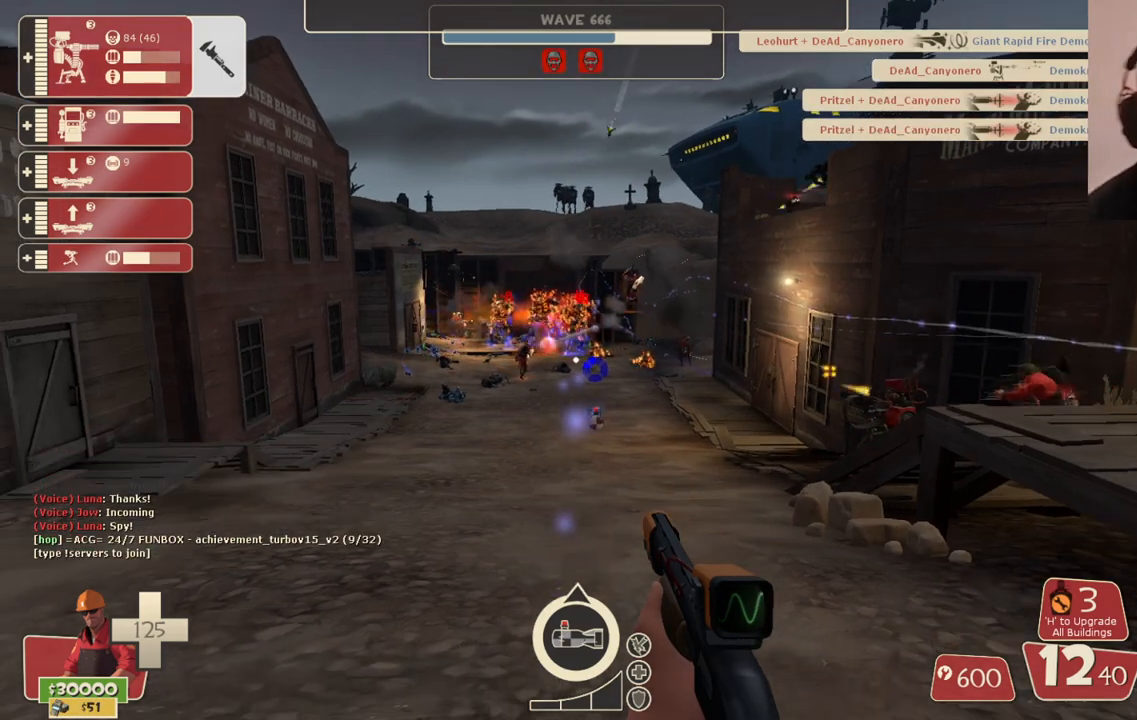
Gameplay with a controller (PlayStation layout); each line is a JSON object with the inputs held at the frame after it. "events" lists button and stick changes between this image and that frame as [ms after this image, input, new state], when the widget could be followed in between.
{"buttons": ["R2"], "left_stick": "up", "right_stick": "center", "events": [[83, "left_stick", "up-left"], [217, "right_stick", "down"], [283, "right_stick", "center"], [350, "R2", "down"], [383, "left_stick", "up"]]}
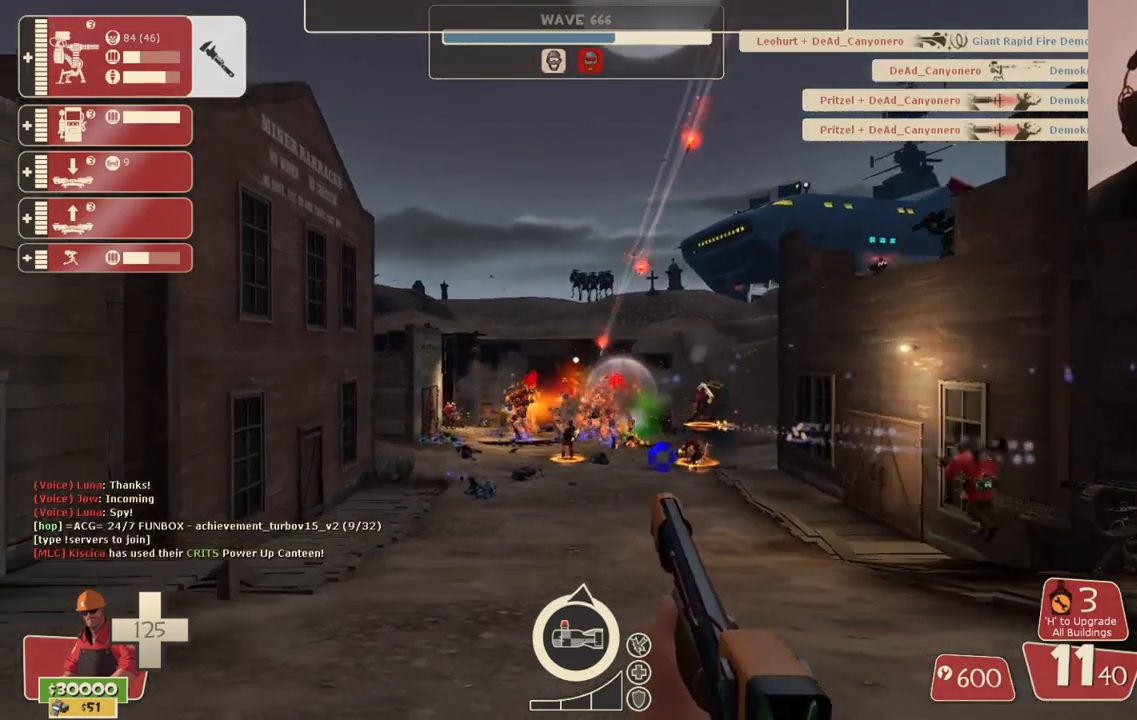
{"buttons": ["R2"], "left_stick": "up", "right_stick": "center", "events": []}
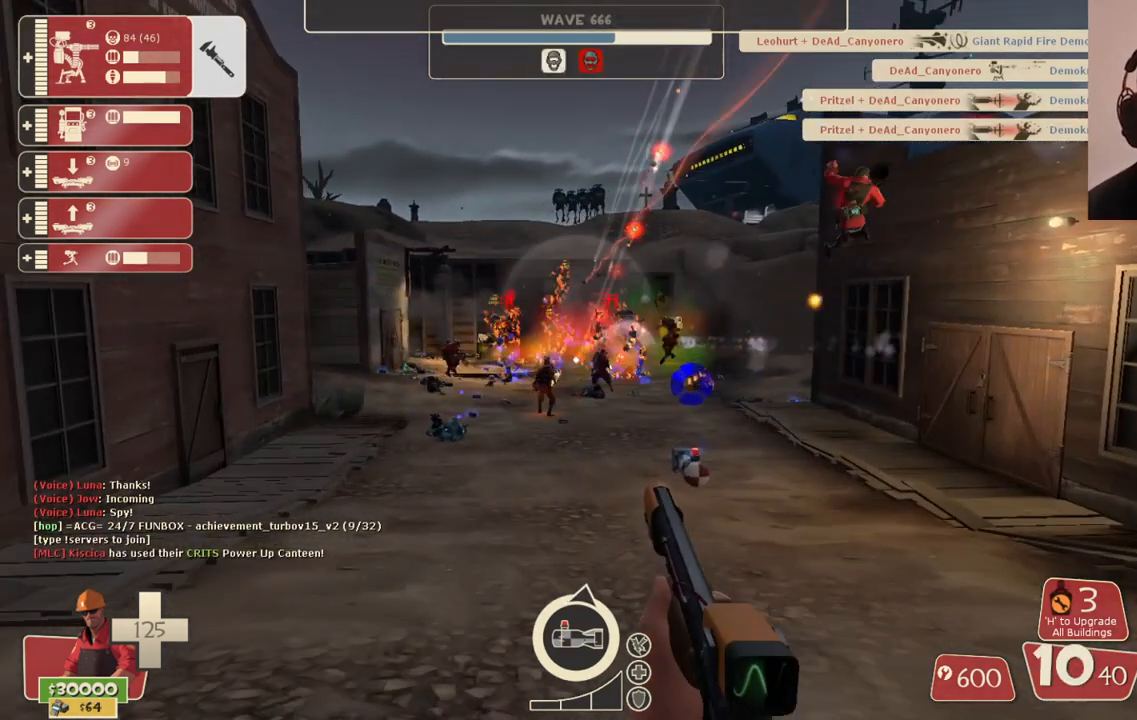
{"buttons": ["R2"], "left_stick": "down", "right_stick": "center", "events": [[17, "left_stick", "center"], [67, "left_stick", "down"]]}
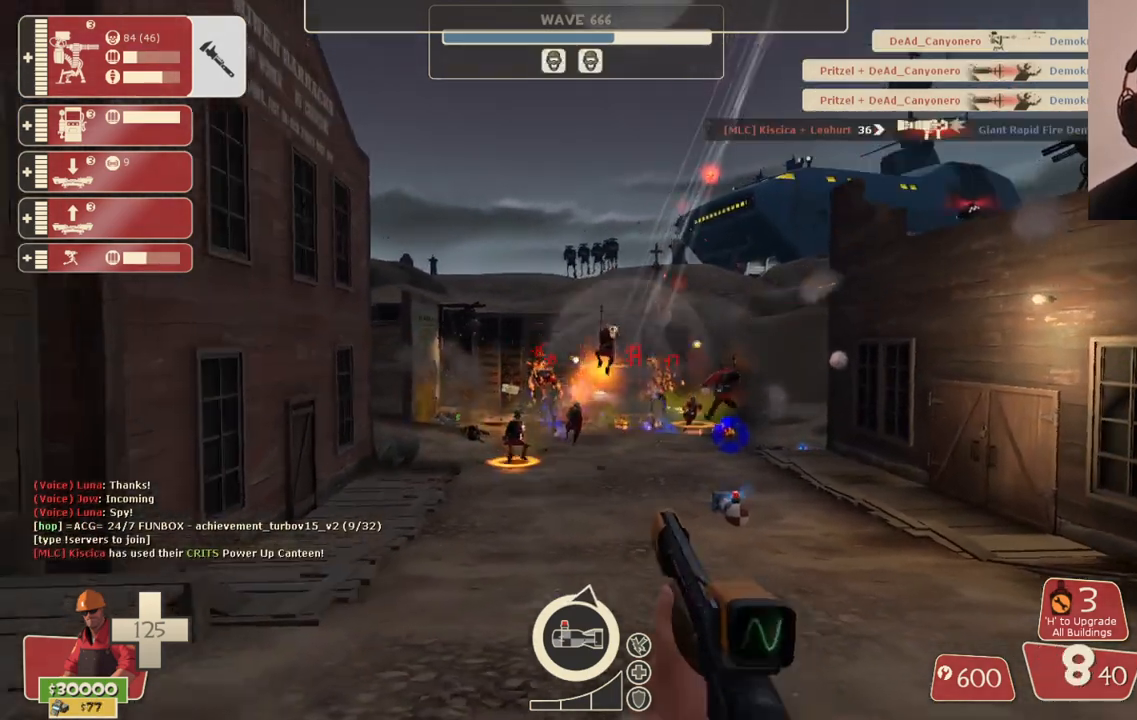
{"buttons": ["R2"], "left_stick": "down", "right_stick": "center", "events": []}
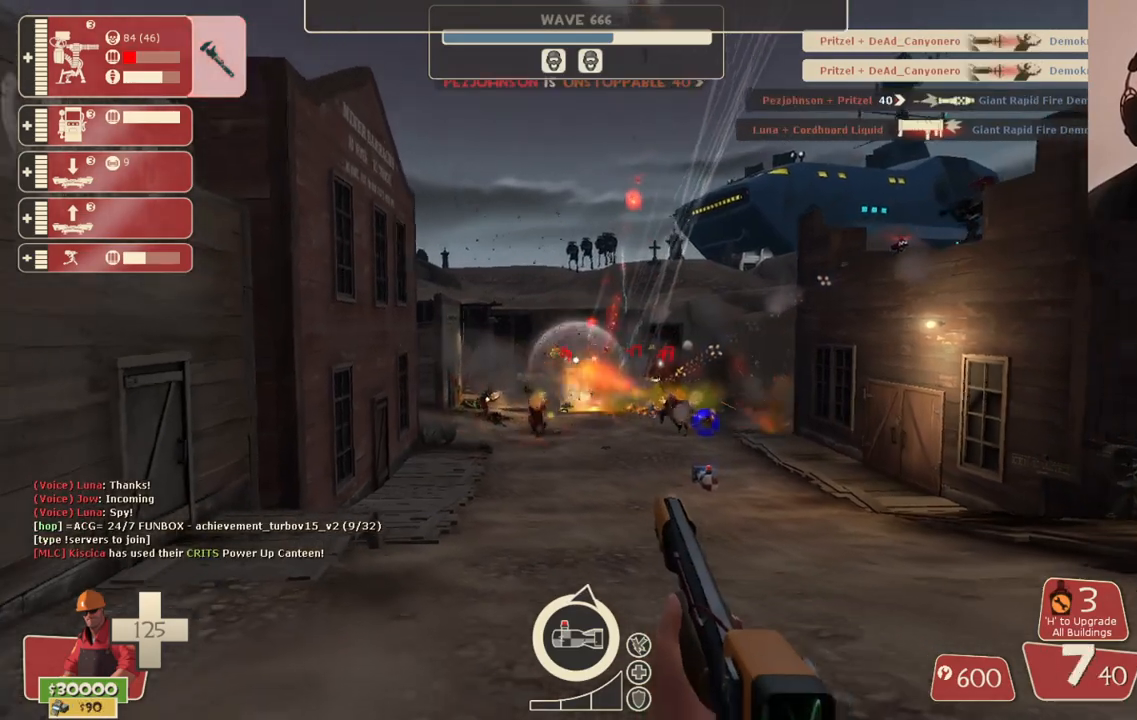
{"buttons": ["R2"], "left_stick": "right", "right_stick": "center", "events": [[50, "left_stick", "down-left"], [250, "left_stick", "center"], [400, "left_stick", "right"]]}
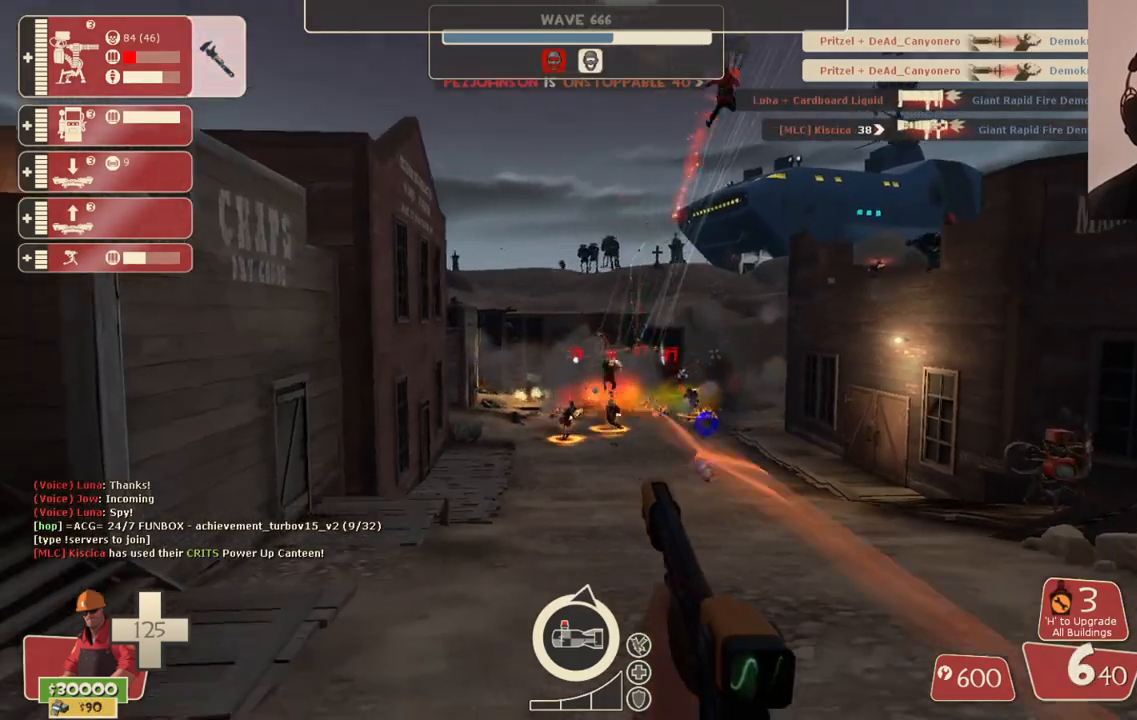
{"buttons": ["SQUARE"], "left_stick": "right", "right_stick": "center", "events": [[250, "R2", "up"], [250, "SQUARE", "down"], [367, "SQUARE", "up"], [417, "SQUARE", "down"]]}
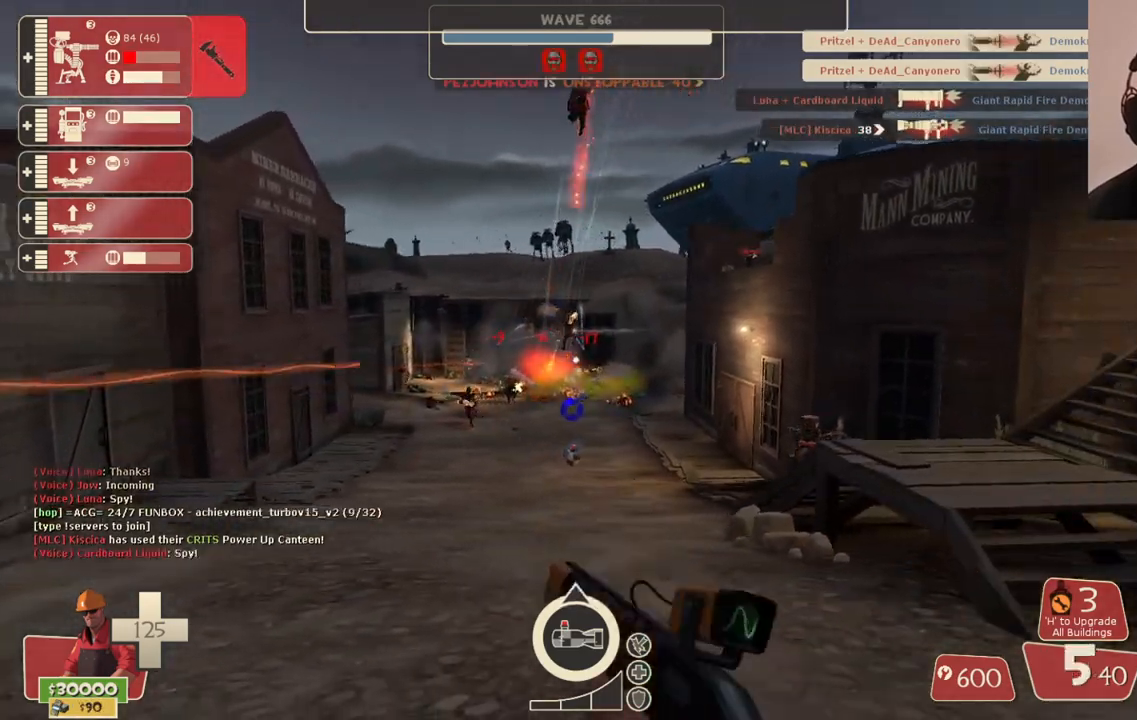
{"buttons": [], "left_stick": "up", "right_stick": "center", "events": [[183, "SQUARE", "up"], [283, "left_stick", "up-right"], [433, "left_stick", "up"]]}
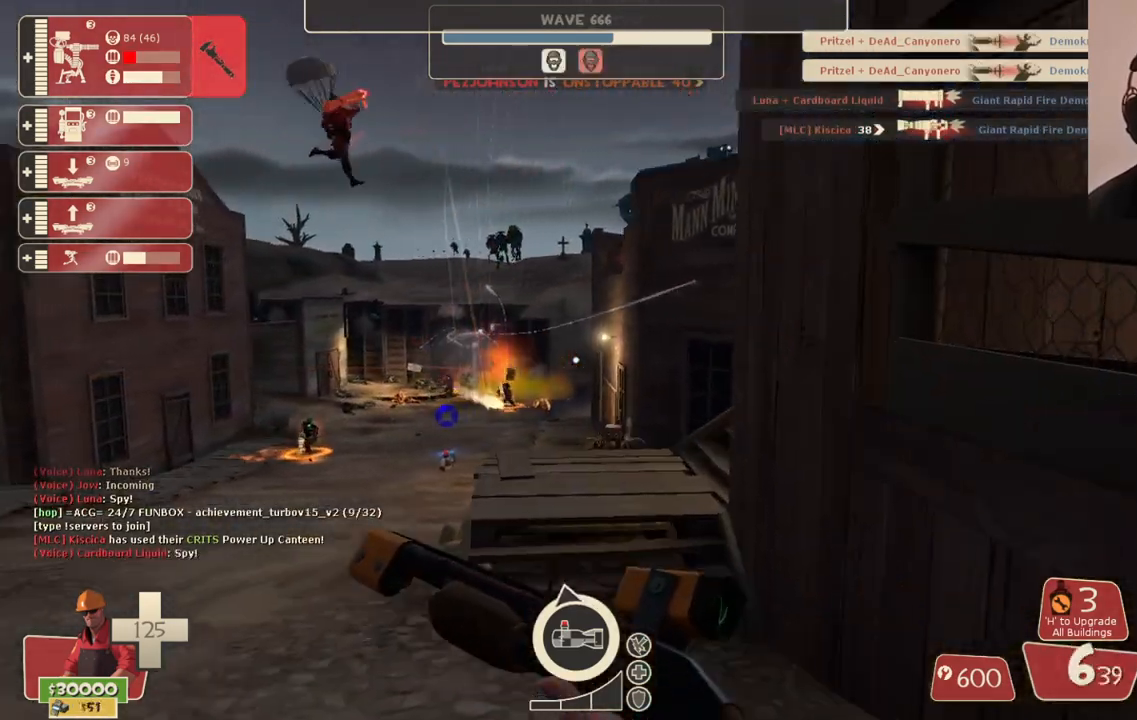
{"buttons": [], "left_stick": "up", "right_stick": "center", "events": []}
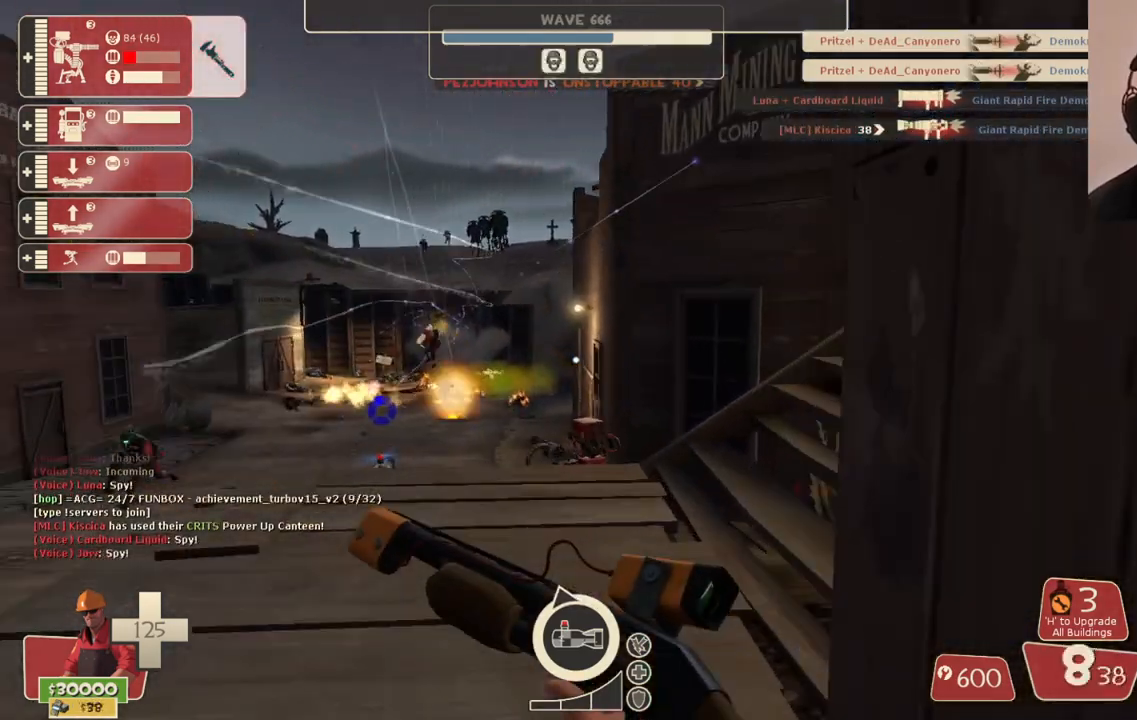
{"buttons": [], "left_stick": "up-right", "right_stick": "right", "events": [[83, "left_stick", "up-right"], [117, "right_stick", "right"]]}
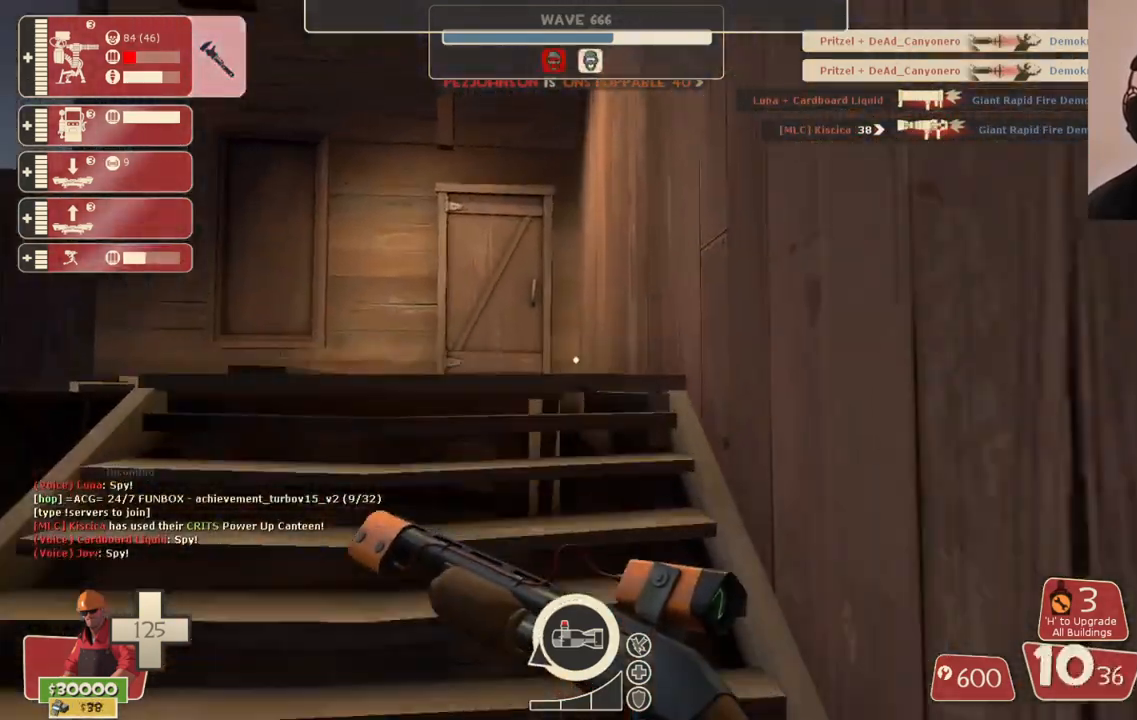
{"buttons": [], "left_stick": "up-right", "right_stick": "left", "events": [[167, "right_stick", "left"], [283, "right_stick", "center"], [433, "right_stick", "left"]]}
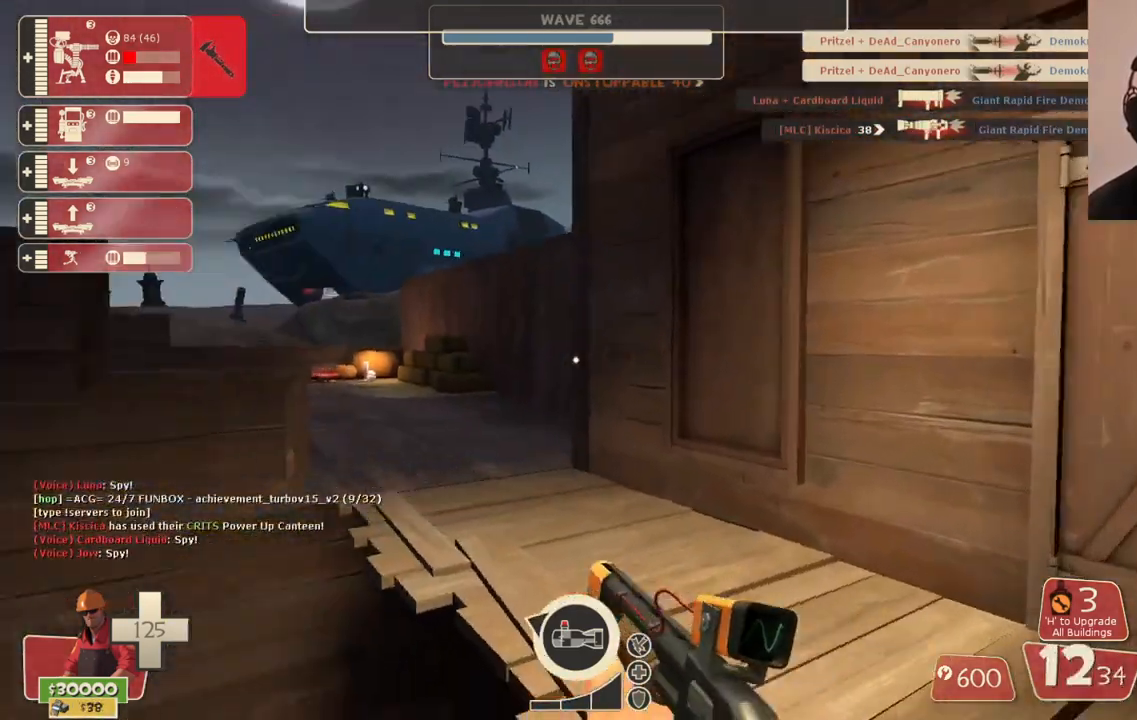
{"buttons": [], "left_stick": "up-right", "right_stick": "center", "events": [[50, "right_stick", "center"], [167, "right_stick", "left"], [283, "right_stick", "center"]]}
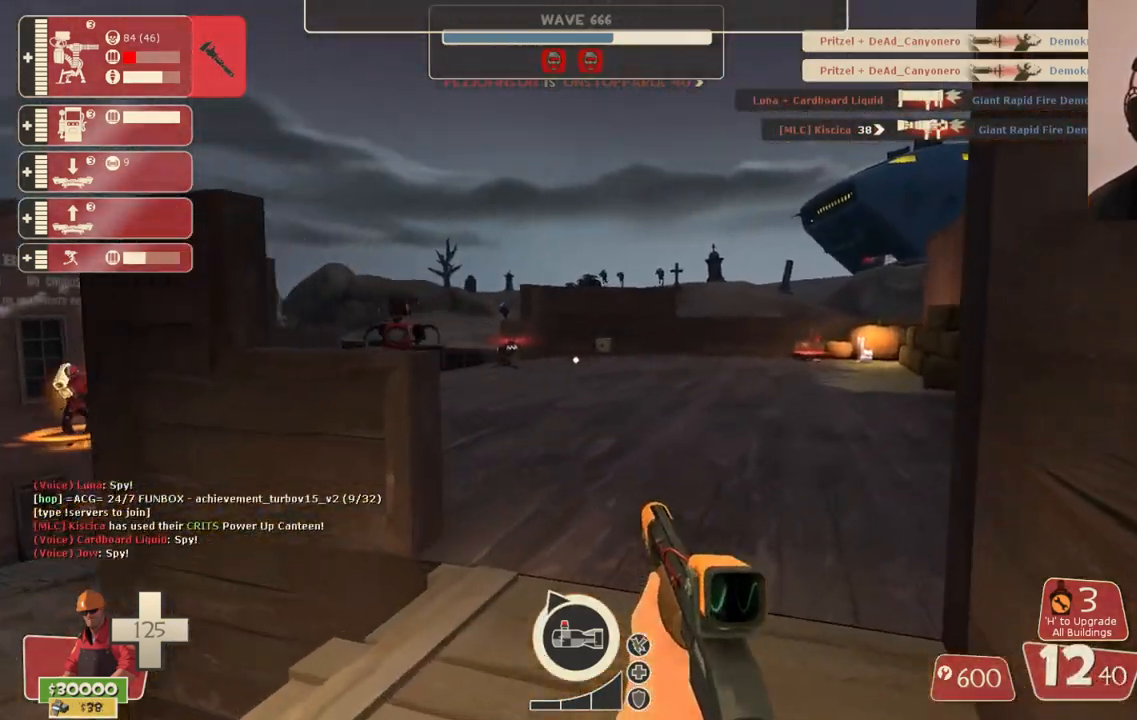
{"buttons": [], "left_stick": "up", "right_stick": "center", "events": [[183, "left_stick", "up"], [383, "DPAD_DOWN", "down"], [467, "DPAD_DOWN", "up"]]}
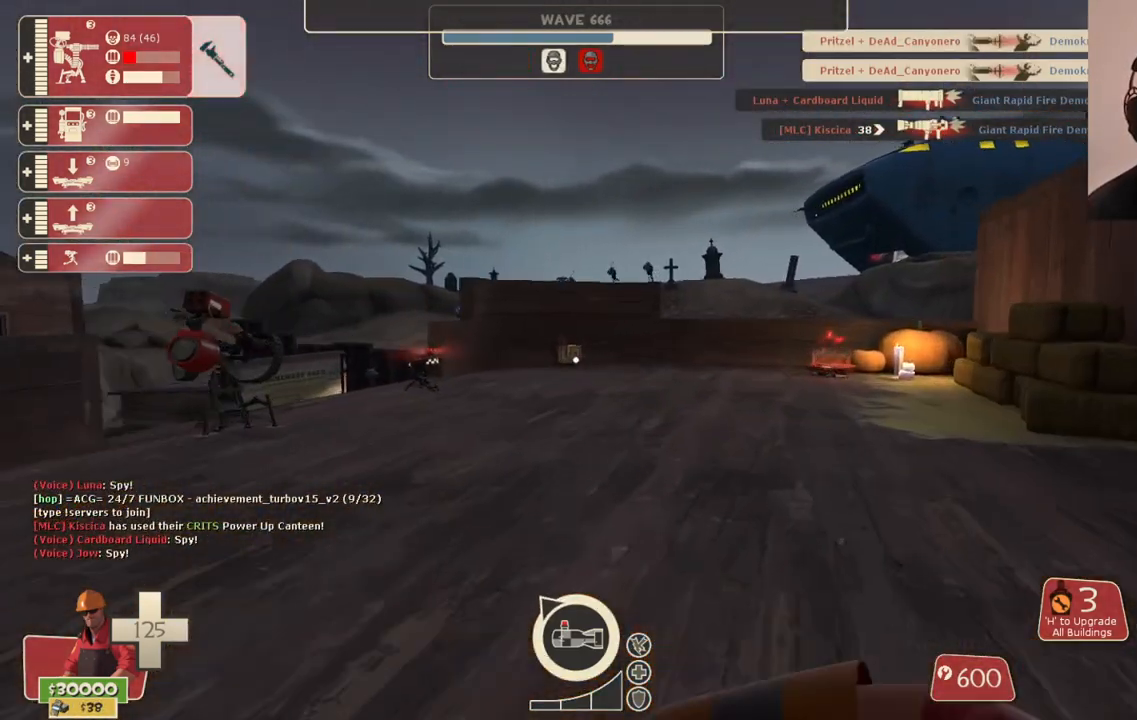
{"buttons": [], "left_stick": "up-left", "right_stick": "center", "events": [[200, "left_stick", "up-left"], [300, "right_stick", "up-left"], [417, "right_stick", "center"]]}
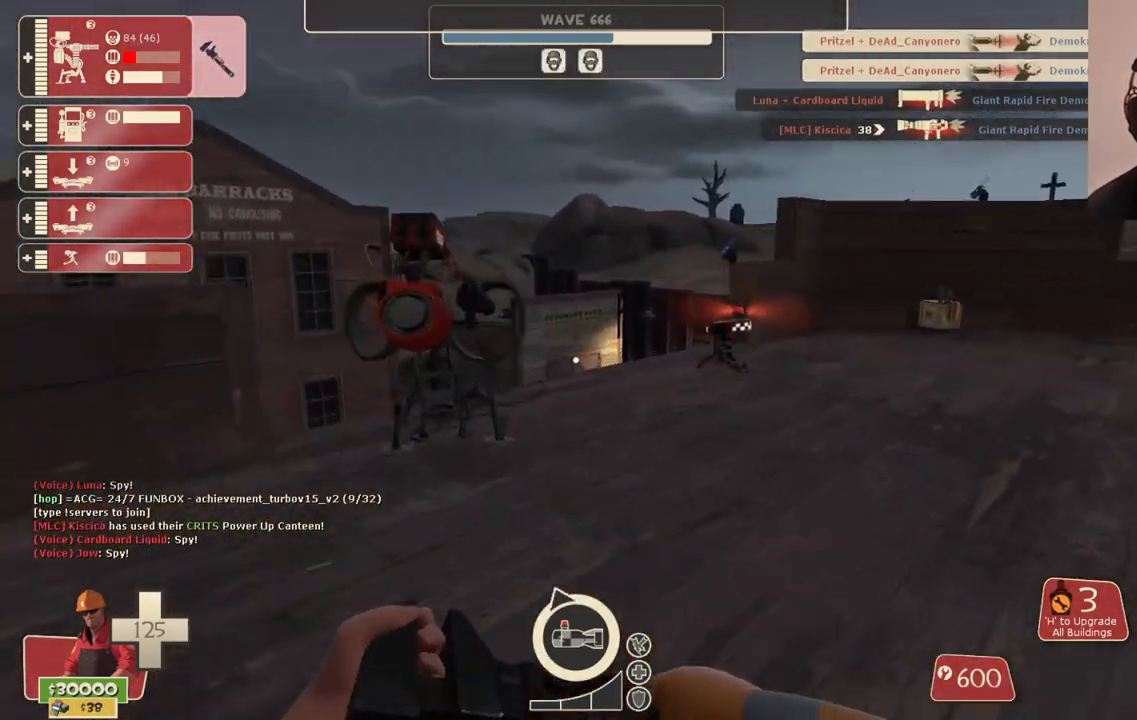
{"buttons": ["R2"], "left_stick": "up-left", "right_stick": "center", "events": [[133, "R2", "down"], [233, "left_stick", "up-right"], [450, "left_stick", "up-left"]]}
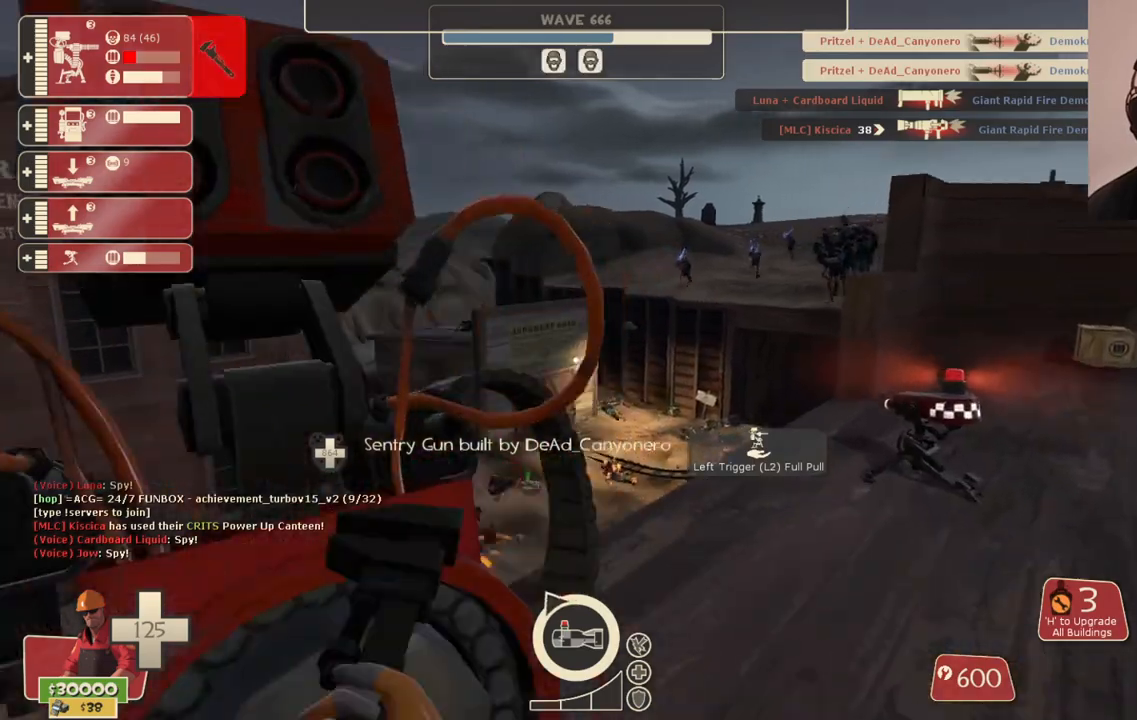
{"buttons": ["R2"], "left_stick": "center", "right_stick": "left", "events": [[50, "left_stick", "center"], [400, "right_stick", "left"]]}
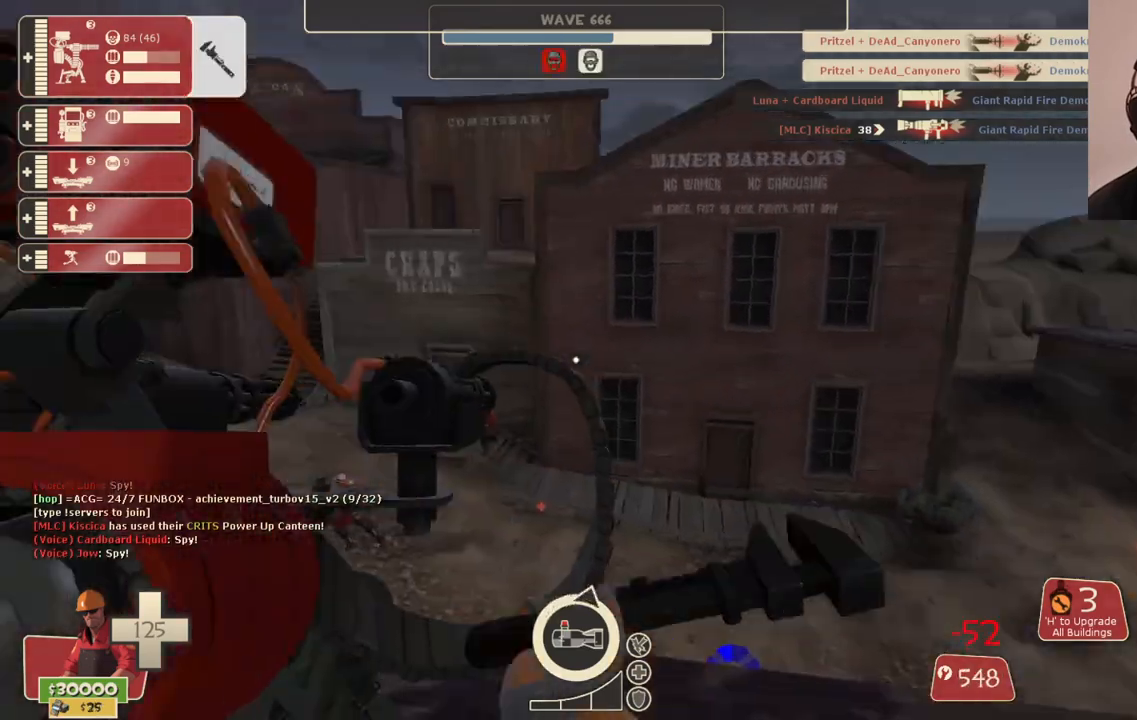
{"buttons": ["R2"], "left_stick": "center", "right_stick": "center", "events": [[33, "right_stick", "center"], [267, "left_stick", "up-left"], [367, "left_stick", "center"]]}
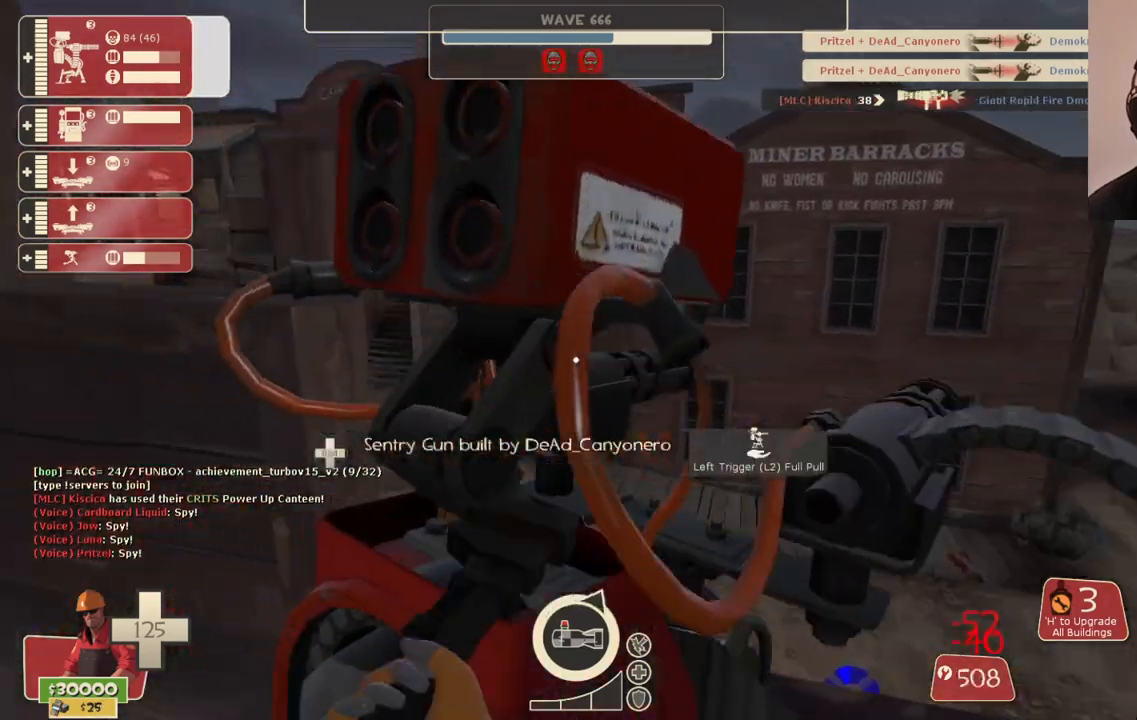
{"buttons": ["R2"], "left_stick": "center", "right_stick": "center", "events": [[250, "right_stick", "right"], [400, "right_stick", "center"]]}
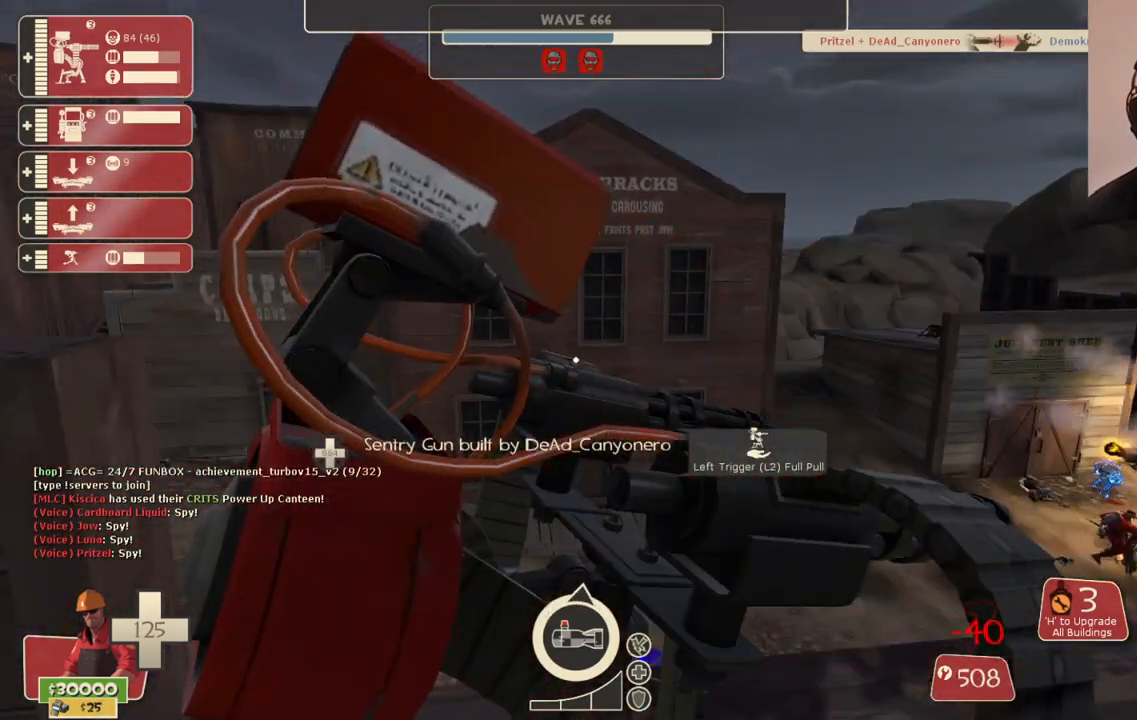
{"buttons": ["R2"], "left_stick": "center", "right_stick": "center", "events": []}
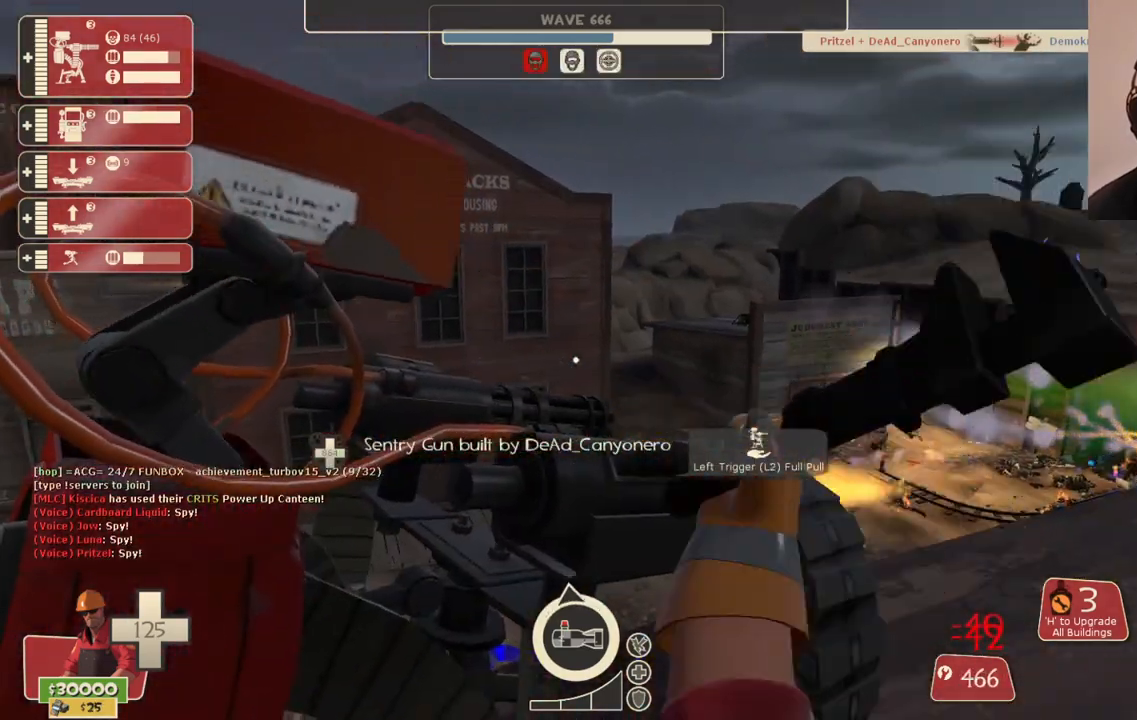
{"buttons": ["R2"], "left_stick": "center", "right_stick": "center", "events": []}
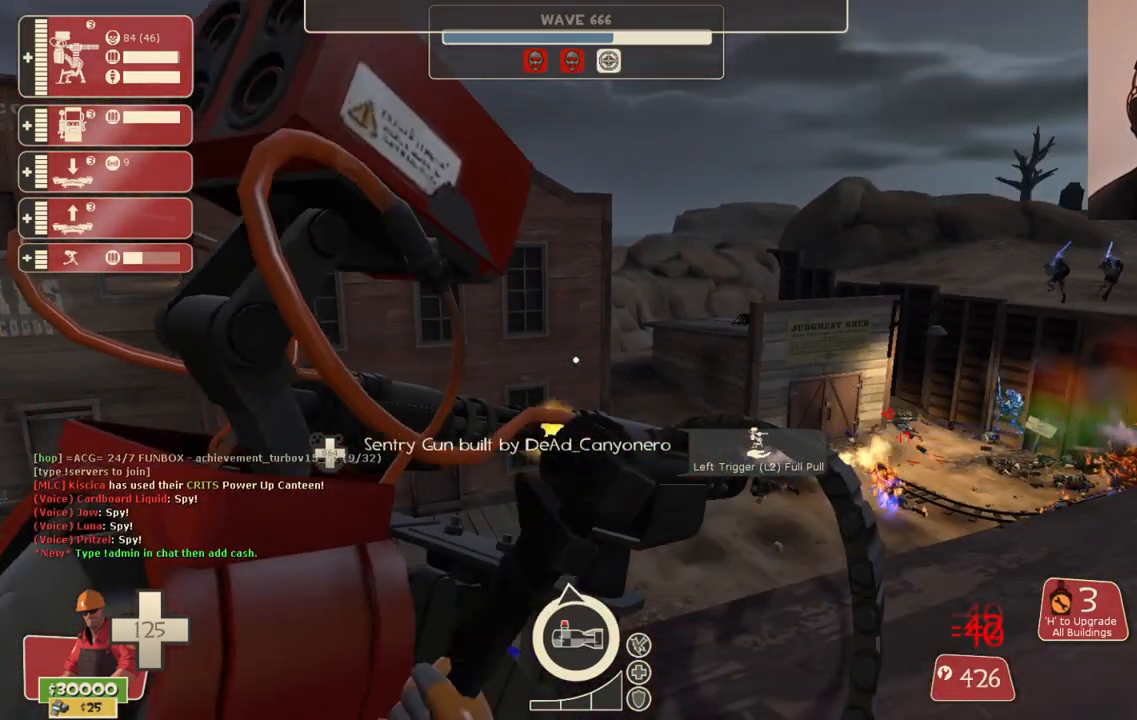
{"buttons": ["R2"], "left_stick": "center", "right_stick": "center", "events": []}
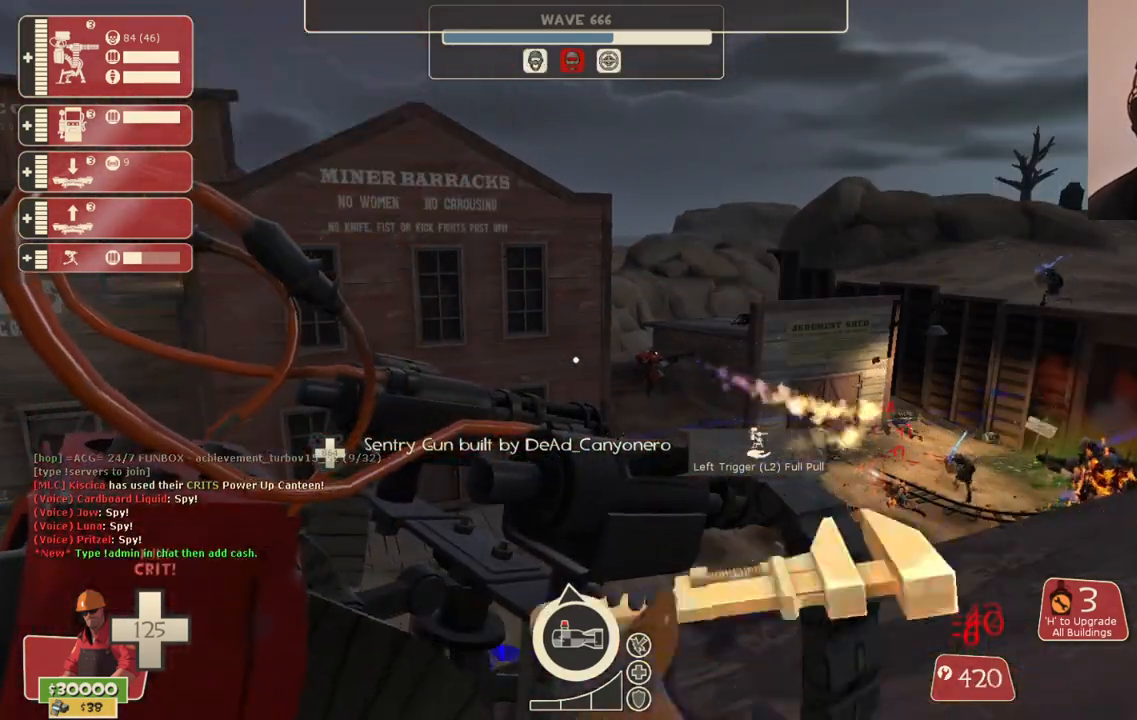
{"buttons": ["R2"], "left_stick": "center", "right_stick": "center", "events": []}
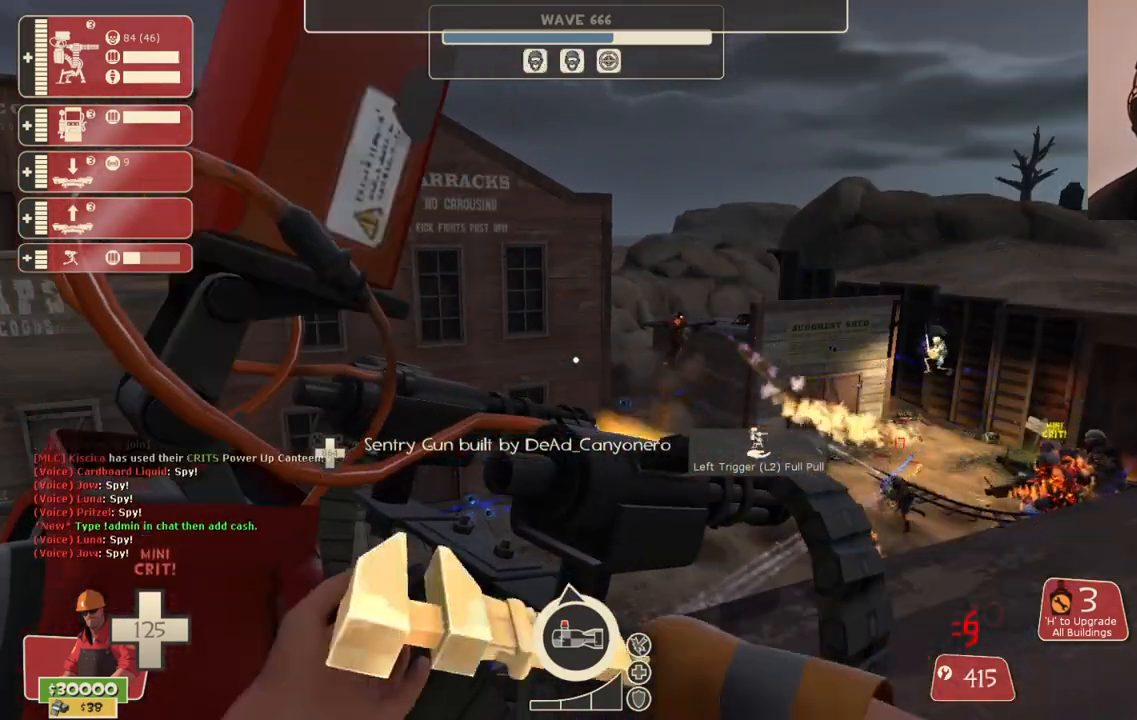
{"buttons": ["R2"], "left_stick": "center", "right_stick": "center", "events": []}
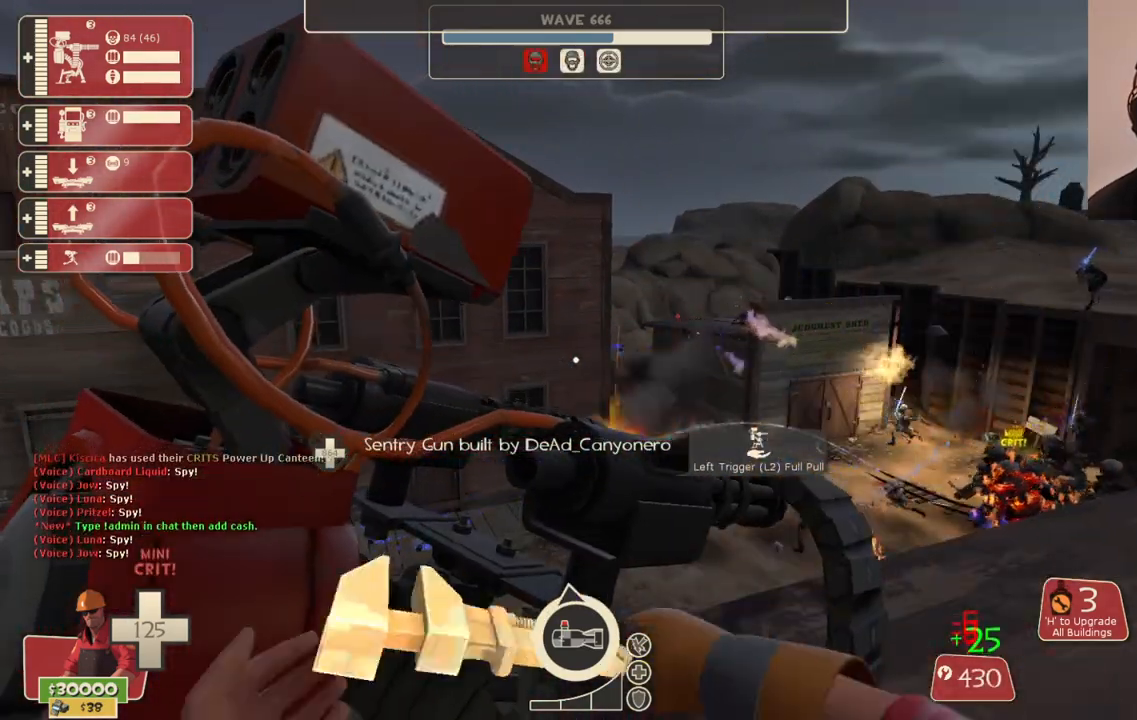
{"buttons": ["R2"], "left_stick": "center", "right_stick": "center", "events": []}
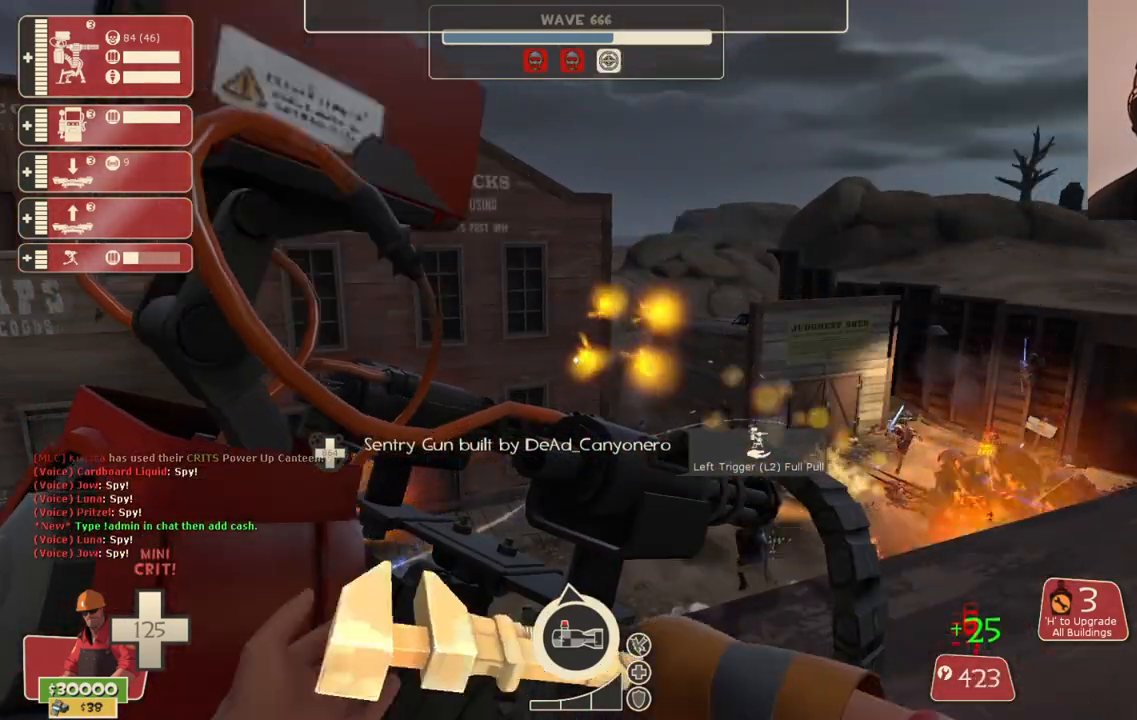
{"buttons": ["R2"], "left_stick": "center", "right_stick": "center", "events": []}
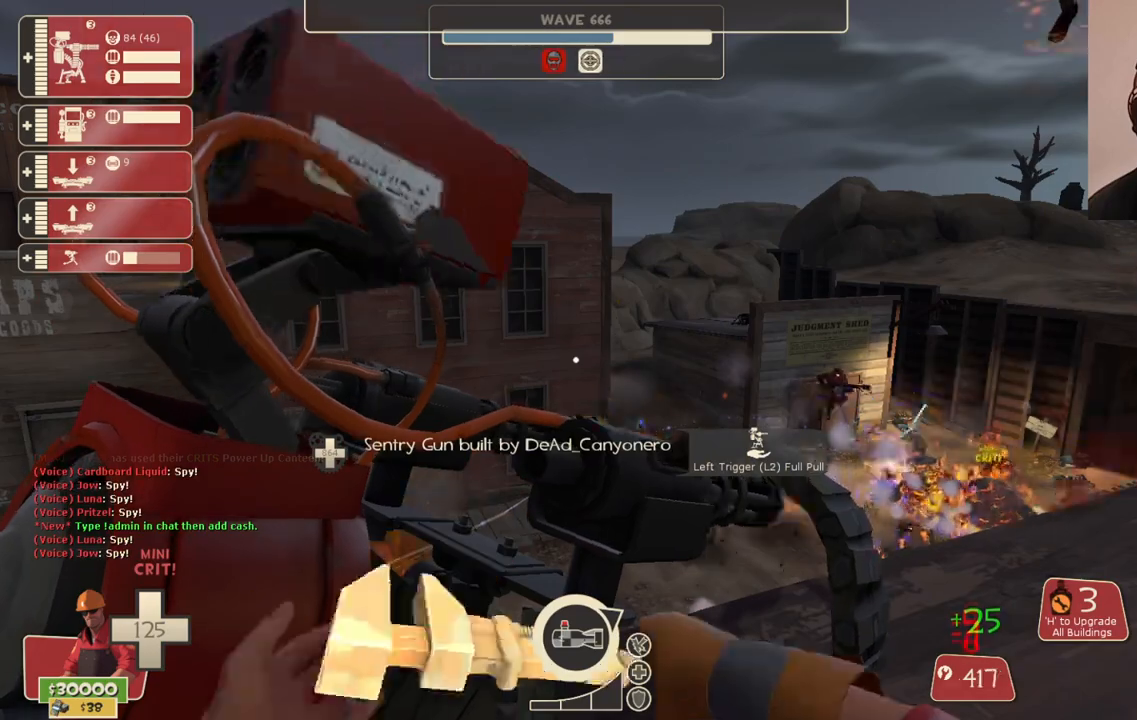
{"buttons": ["R2"], "left_stick": "center", "right_stick": "center", "events": []}
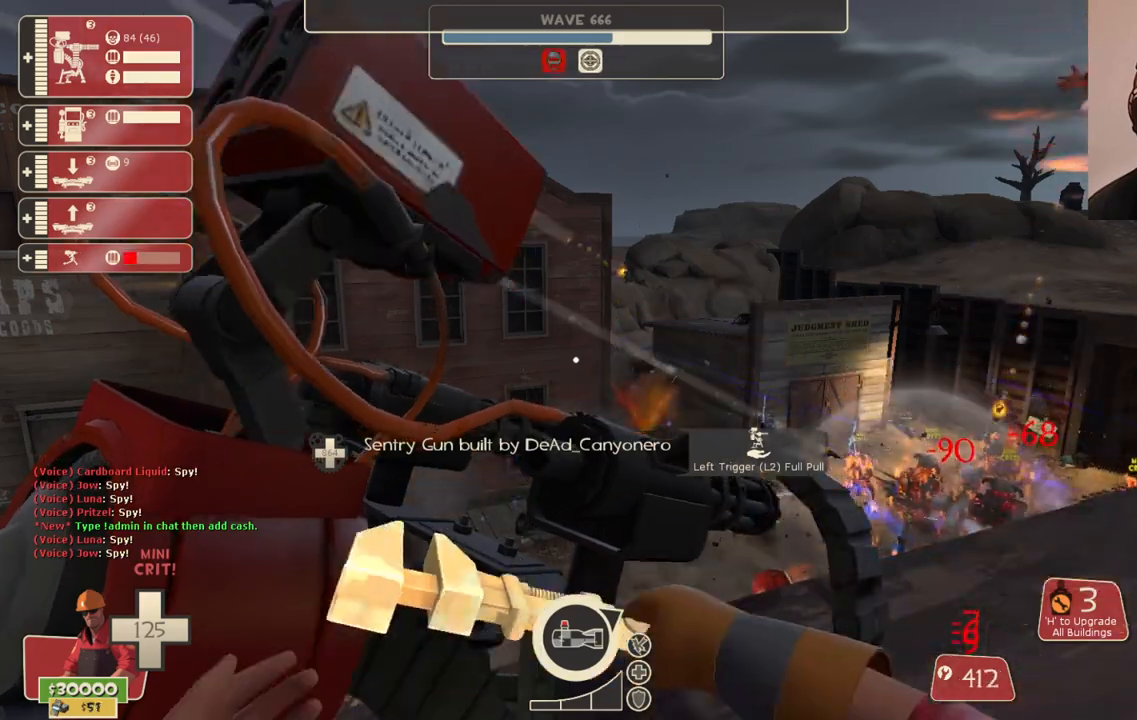
{"buttons": ["R2"], "left_stick": "center", "right_stick": "center", "events": []}
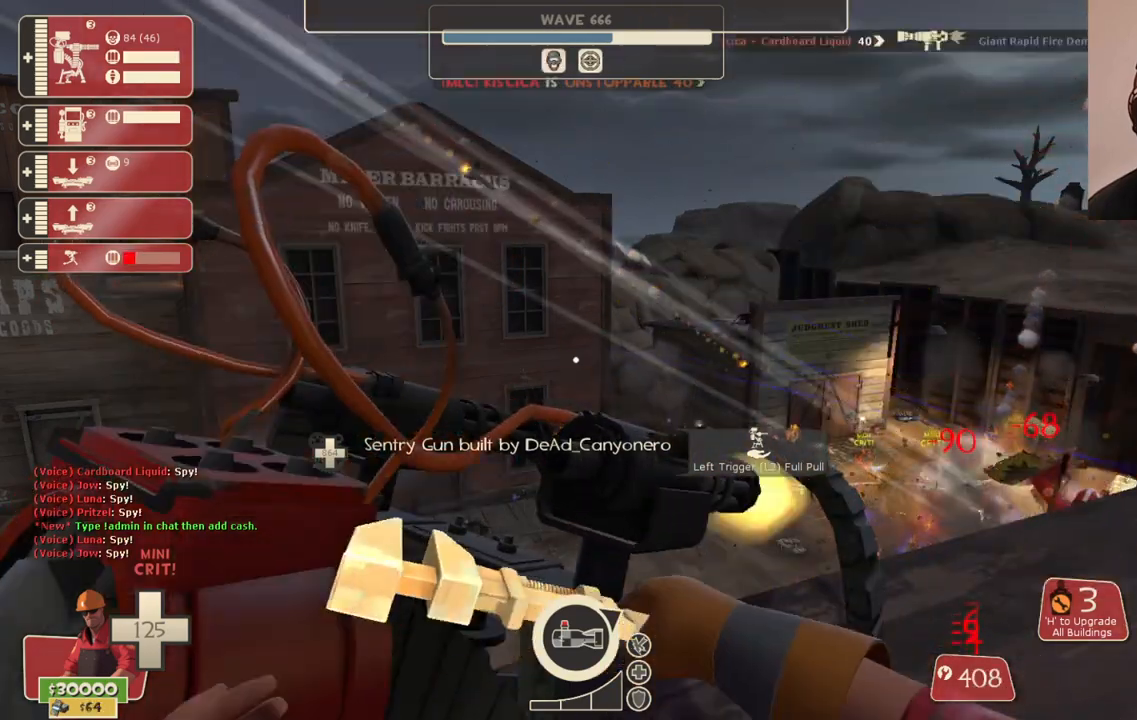
{"buttons": ["R2"], "left_stick": "center", "right_stick": "center", "events": []}
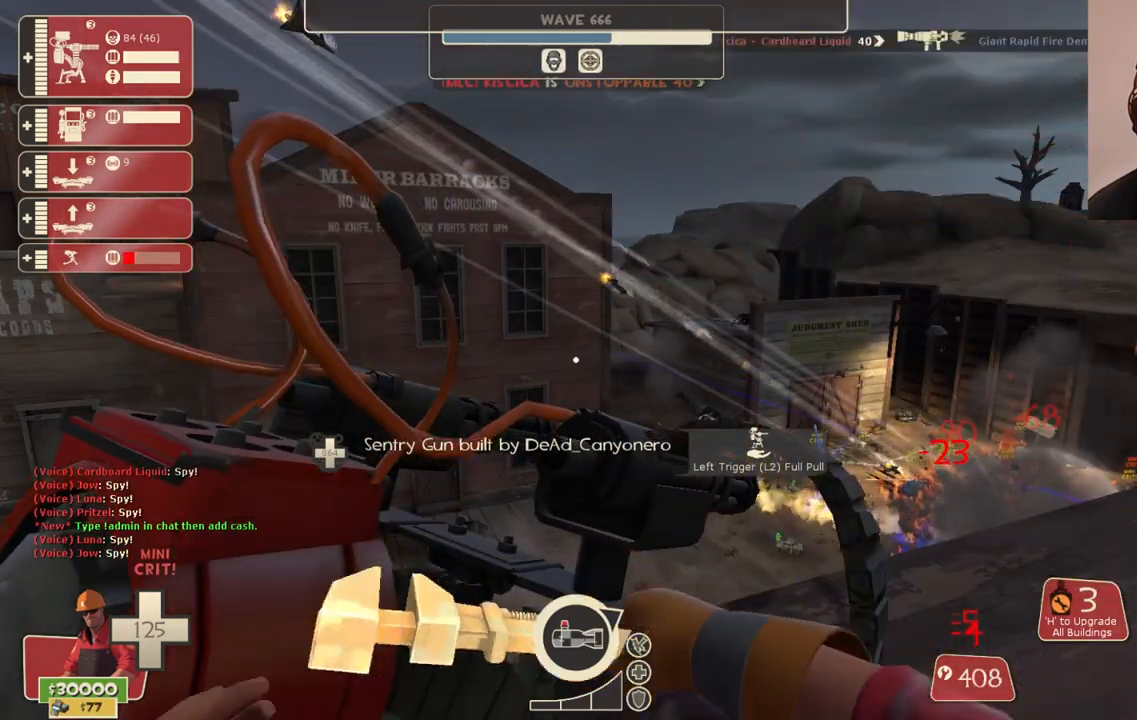
{"buttons": ["R2"], "left_stick": "center", "right_stick": "center", "events": []}
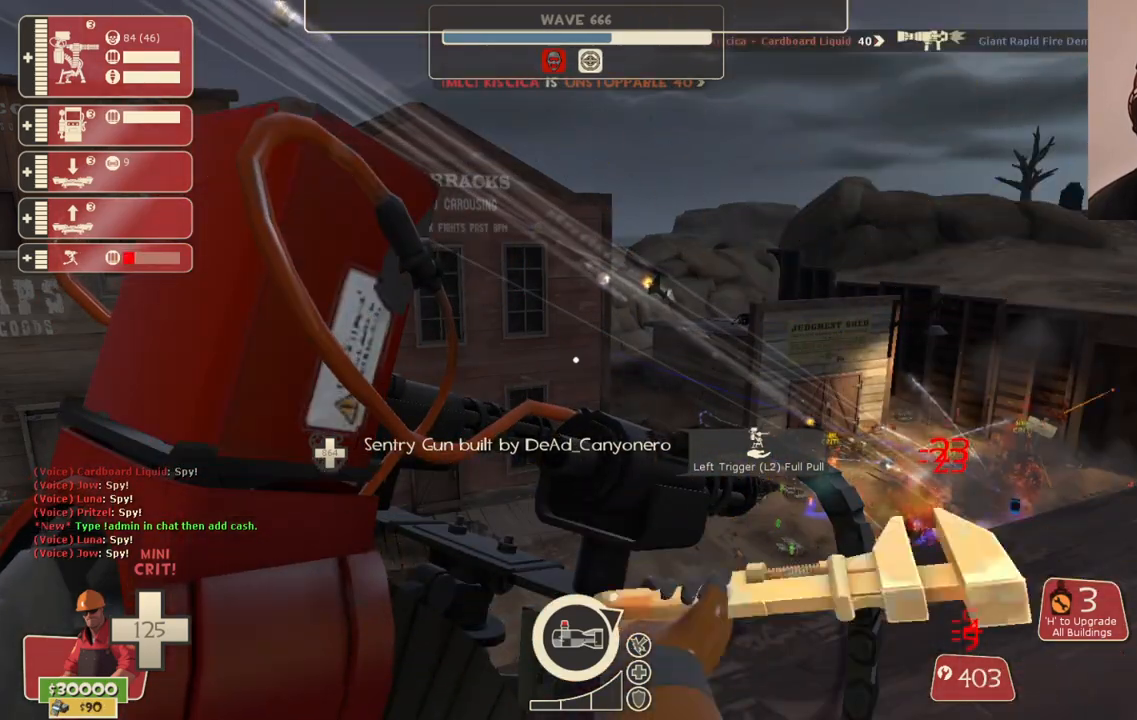
{"buttons": ["R2"], "left_stick": "center", "right_stick": "center", "events": []}